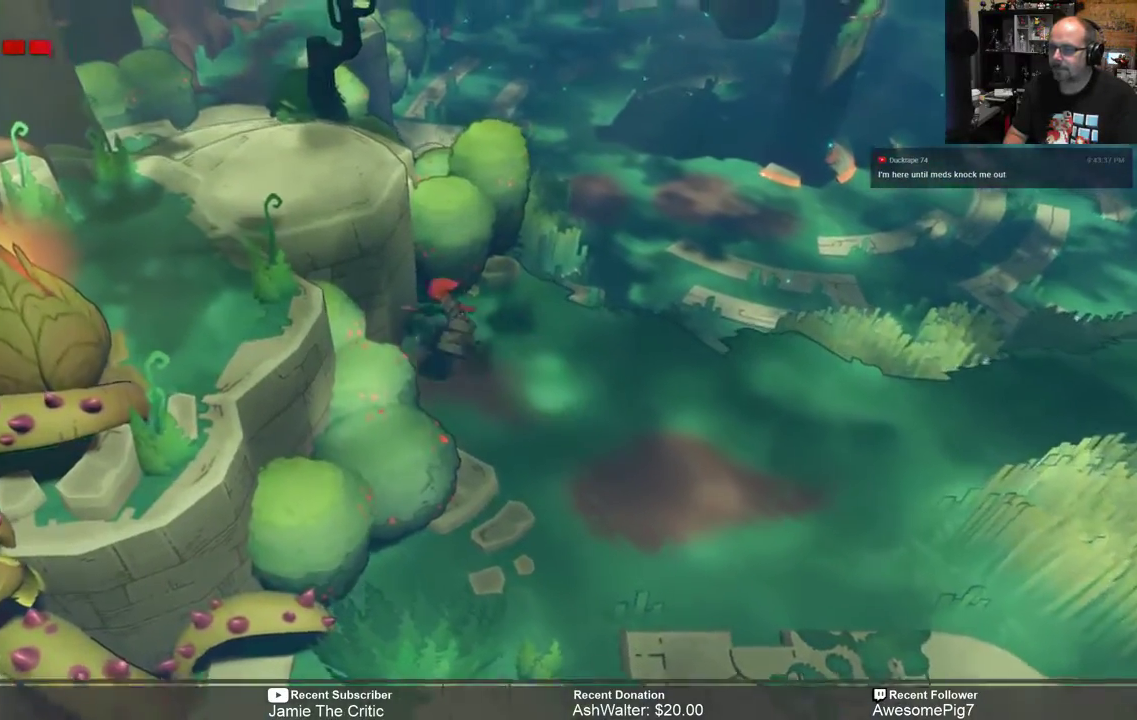
Gameplay with a controller (Xbox layout); each line is a JSON object with the inputs held at the frame after it. "events" lists button and stick changes between this image and that frame as [ms after this image, input, new state], when the widget could be followed in between. Not read: SHARE.
{"buttons": ["R2"], "left_stick": "center", "right_stick": "center", "events": [[67, "left_stick", "up"], [400, "left_stick", "center"]]}
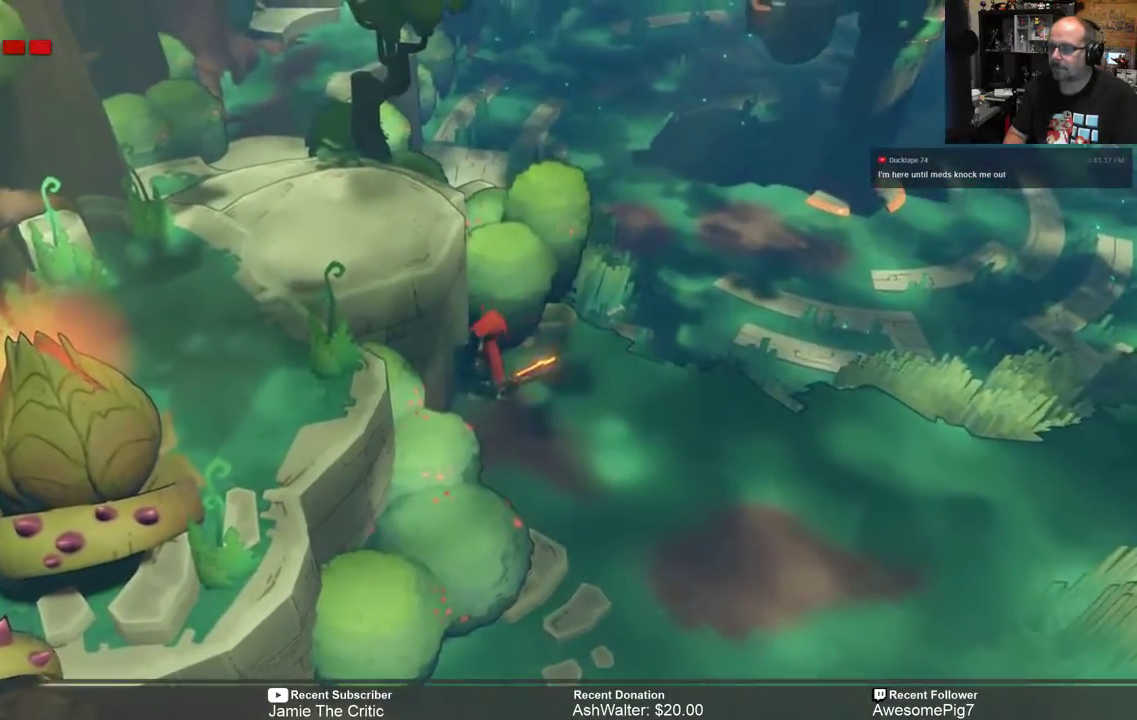
{"buttons": ["R2"], "left_stick": "right", "right_stick": "center", "events": [[100, "left_stick", "right"]]}
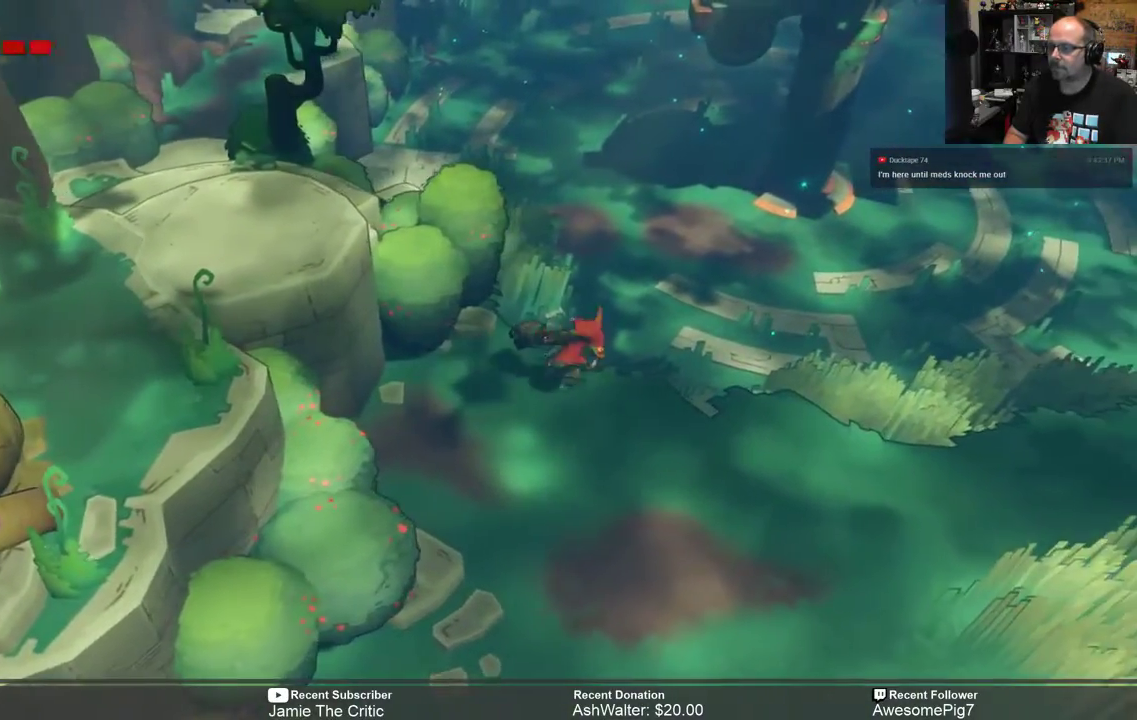
{"buttons": ["R2"], "left_stick": "center", "right_stick": "center", "events": [[67, "left_stick", "up-right"], [167, "left_stick", "center"]]}
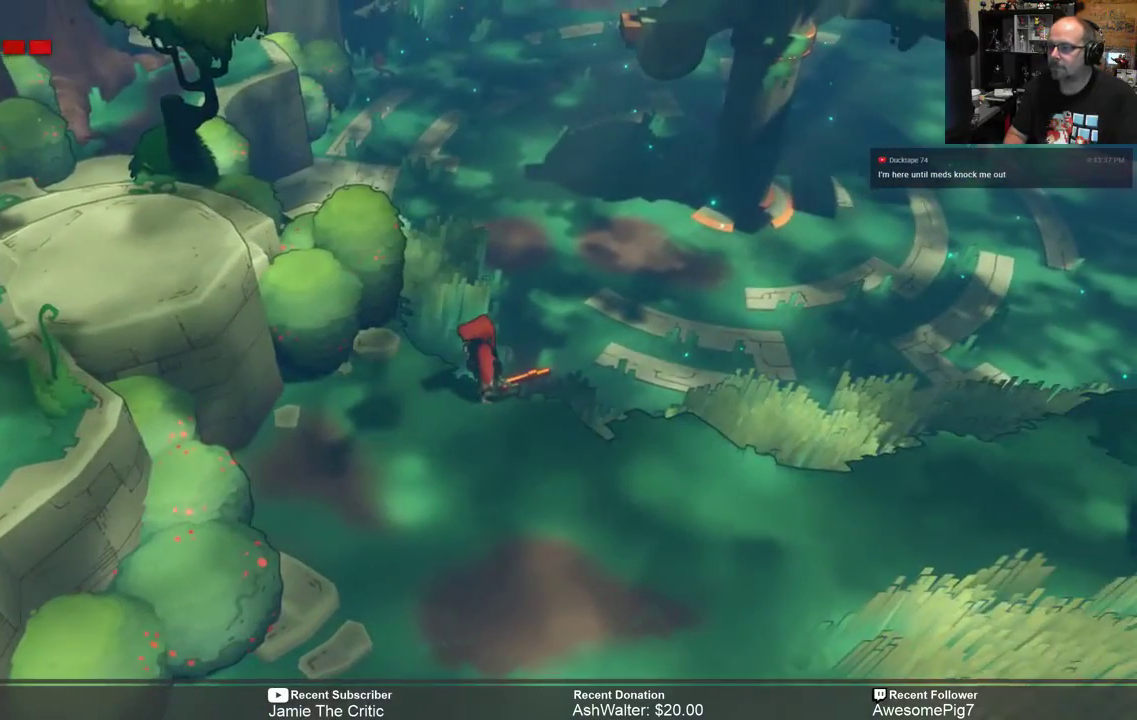
{"buttons": ["R2"], "left_stick": "down", "right_stick": "center", "events": [[417, "left_stick", "down"]]}
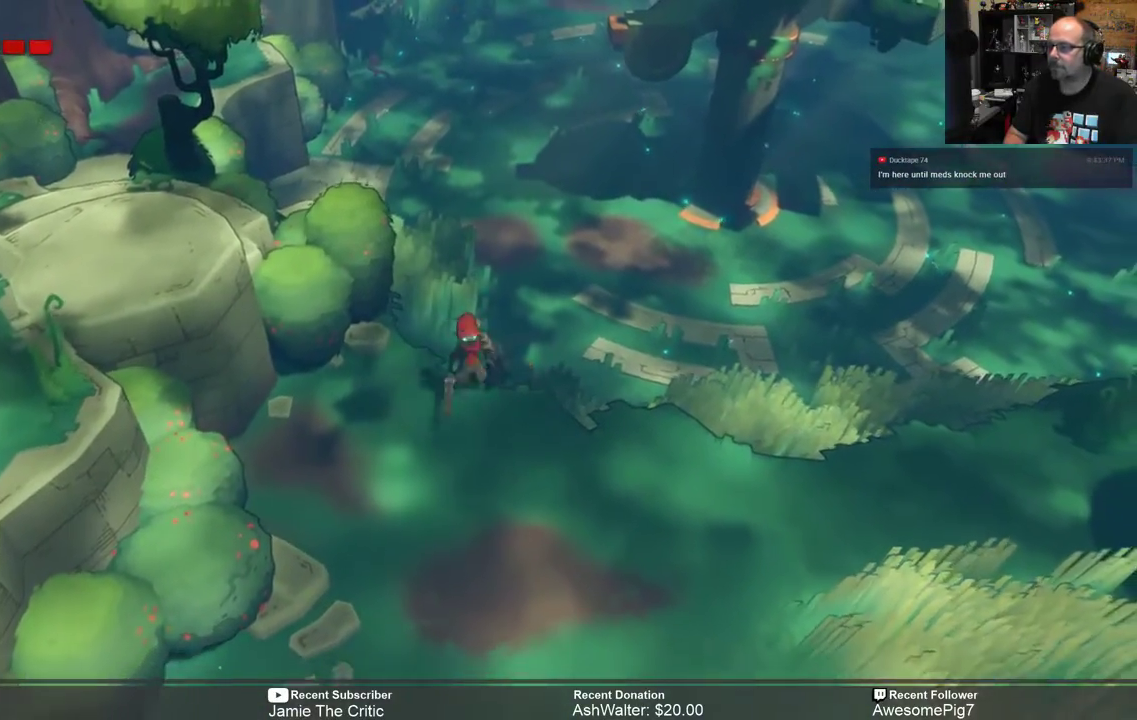
{"buttons": ["R2"], "left_stick": "up-right", "right_stick": "center", "events": [[83, "left_stick", "down-right"], [217, "left_stick", "right"], [483, "left_stick", "up-right"]]}
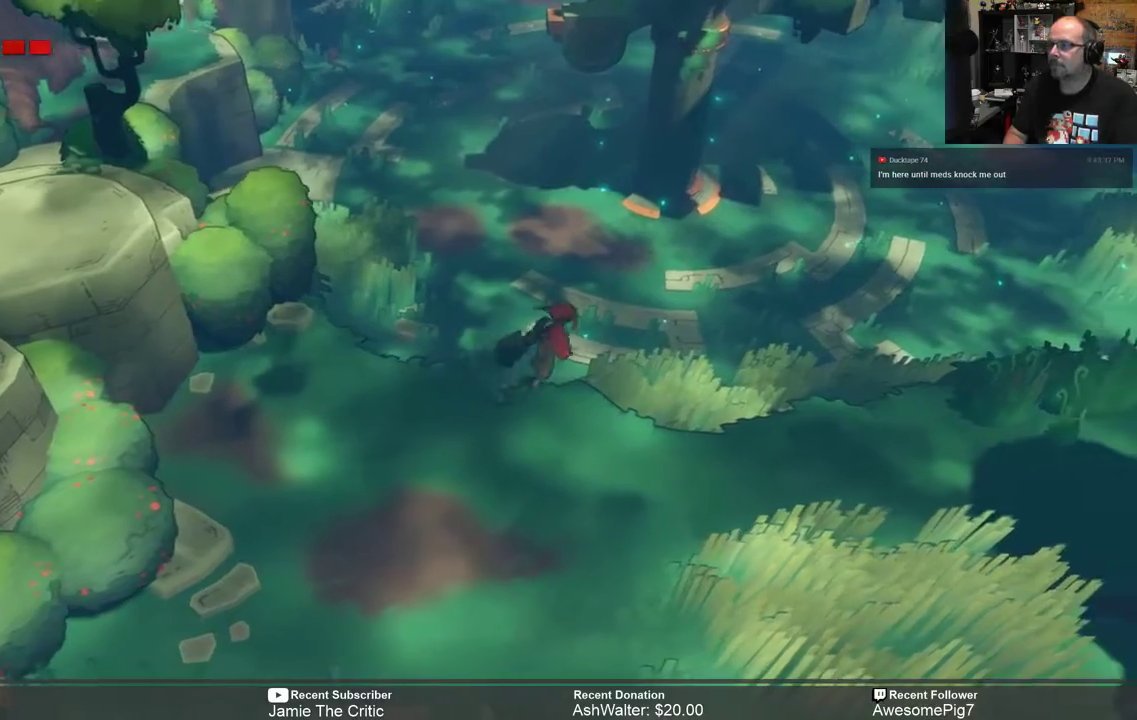
{"buttons": ["R2"], "left_stick": "center", "right_stick": "center", "events": [[17, "left_stick", "center"]]}
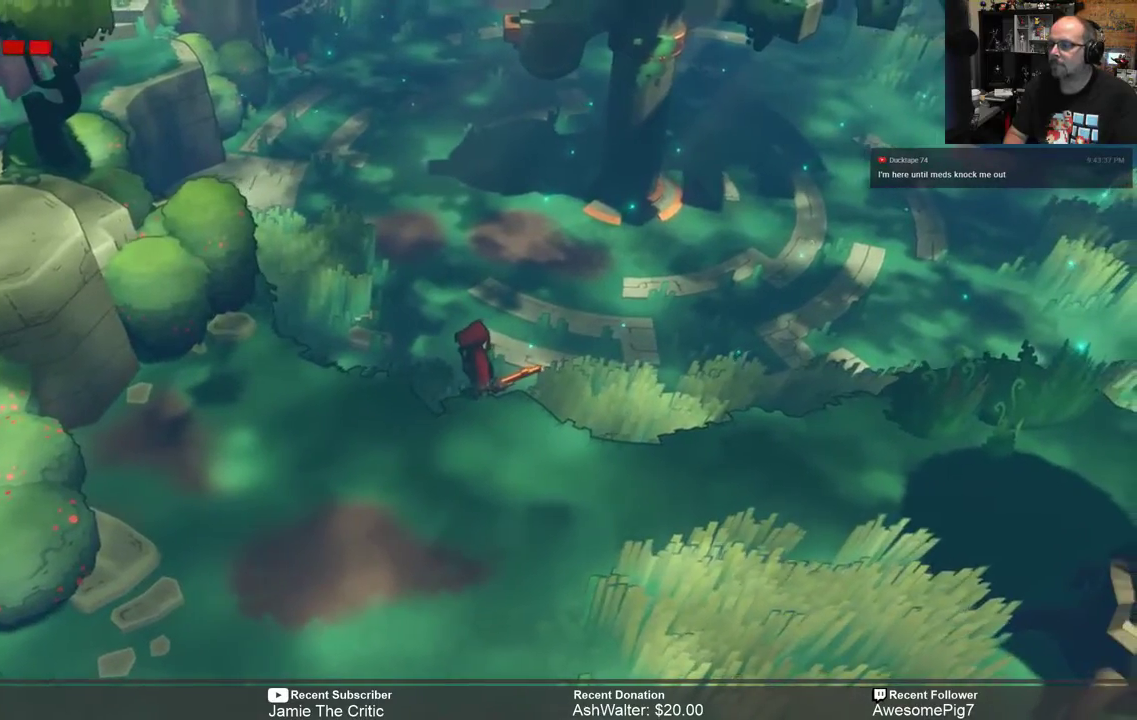
{"buttons": ["R2"], "left_stick": "up", "right_stick": "center", "events": [[233, "left_stick", "up"]]}
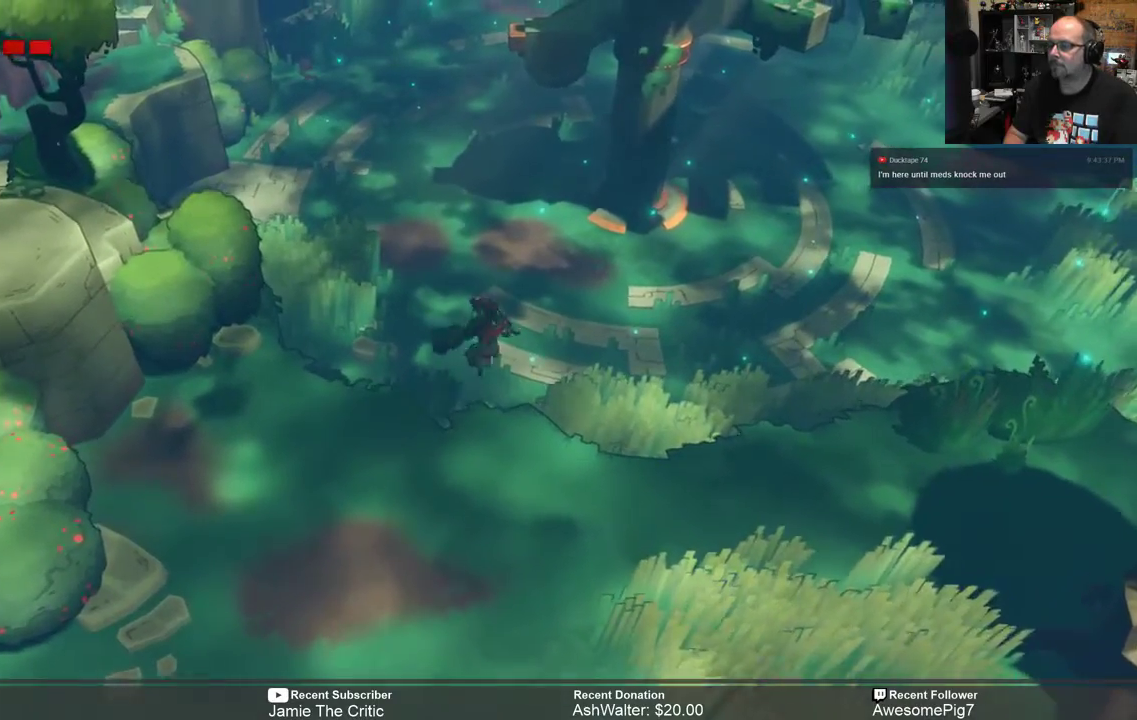
{"buttons": ["R2"], "left_stick": "up", "right_stick": "center", "events": []}
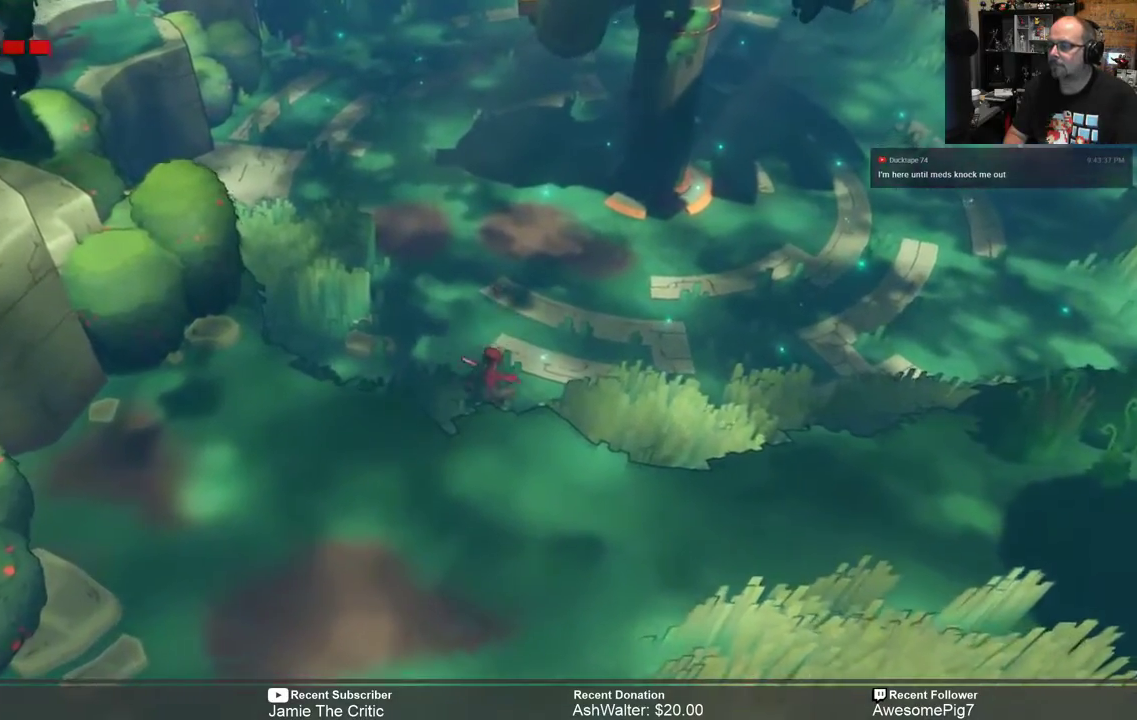
{"buttons": ["R2"], "left_stick": "up", "right_stick": "center", "events": []}
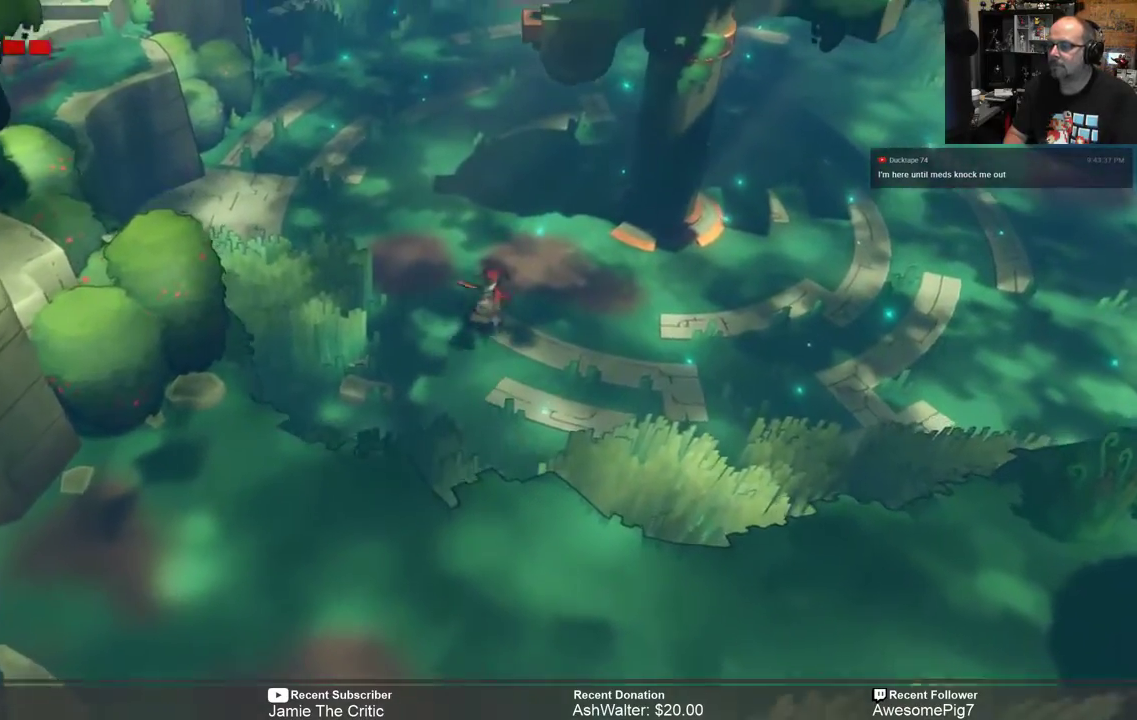
{"buttons": ["R2"], "left_stick": "up", "right_stick": "center", "events": []}
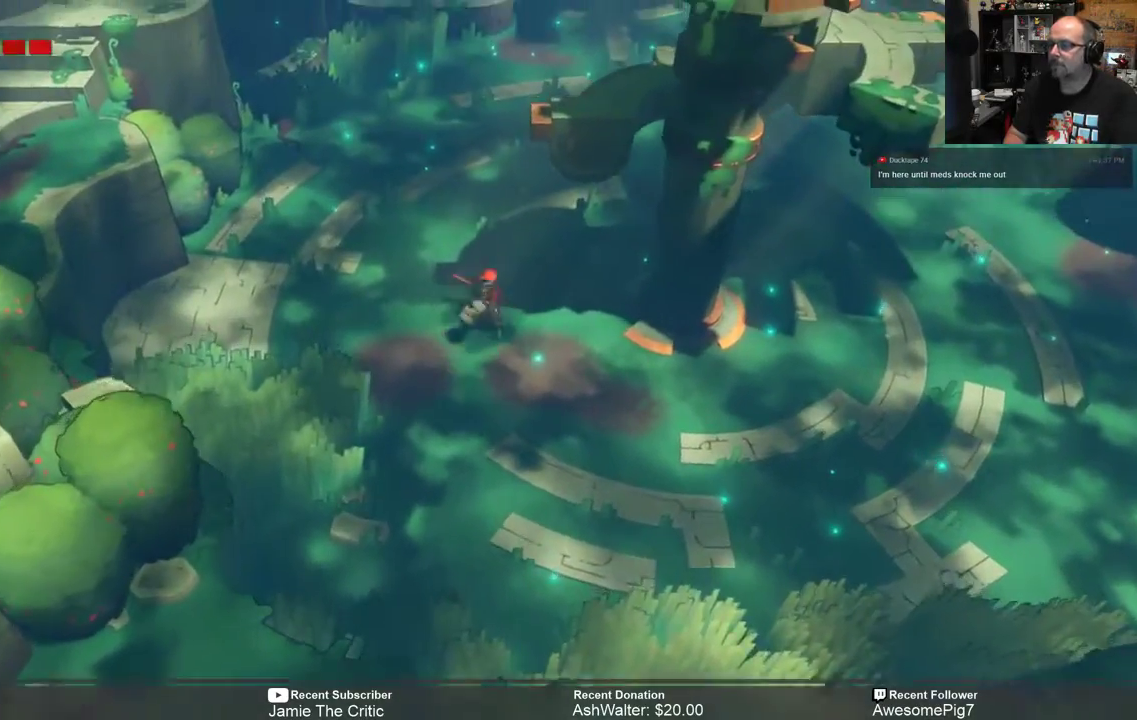
{"buttons": ["R2"], "left_stick": "center", "right_stick": "center", "events": [[350, "left_stick", "center"]]}
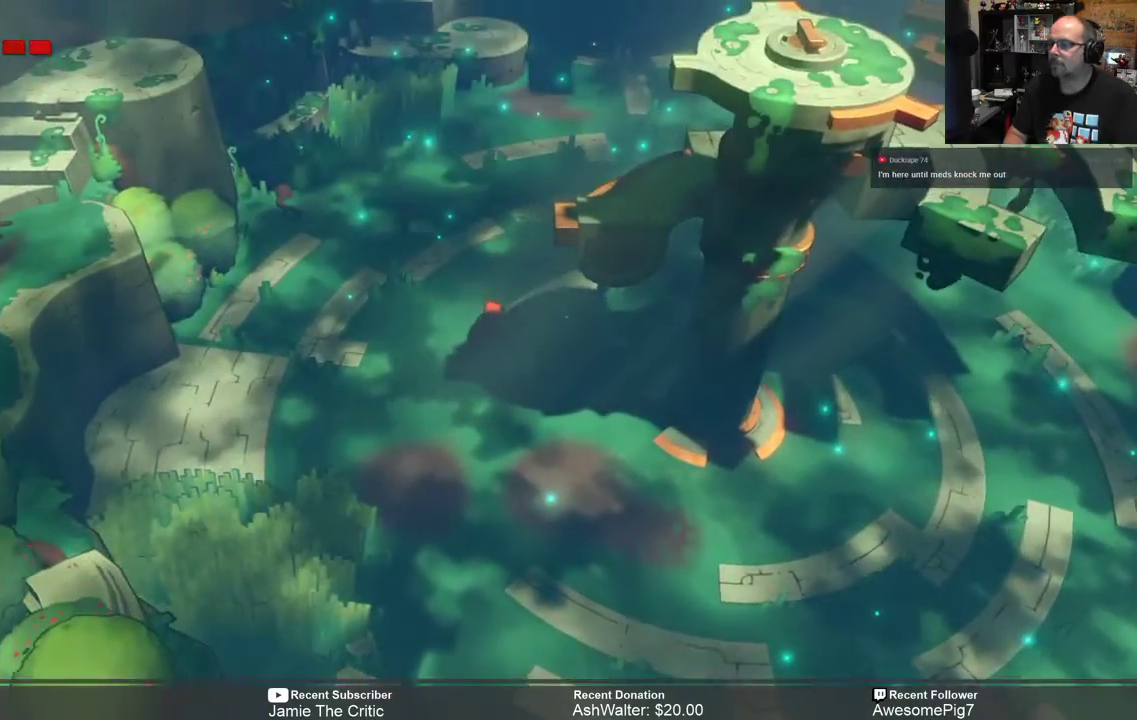
{"buttons": ["R2"], "left_stick": "left", "right_stick": "center", "events": [[317, "left_stick", "left"]]}
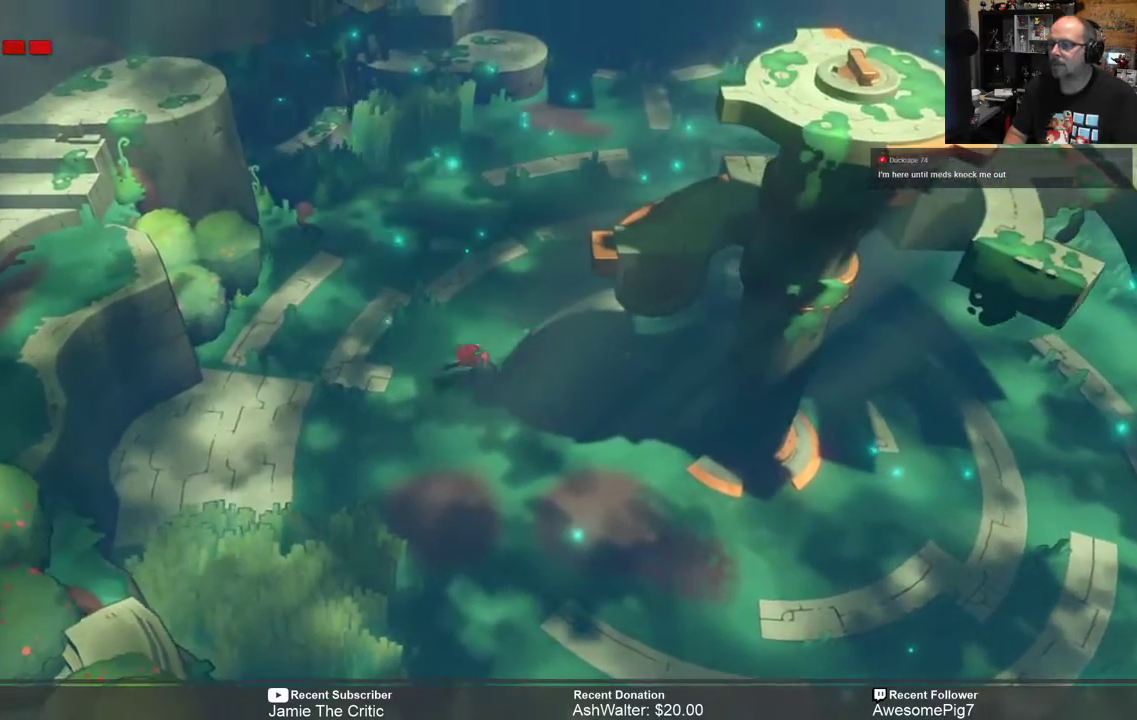
{"buttons": ["R2"], "left_stick": "left", "right_stick": "center", "events": []}
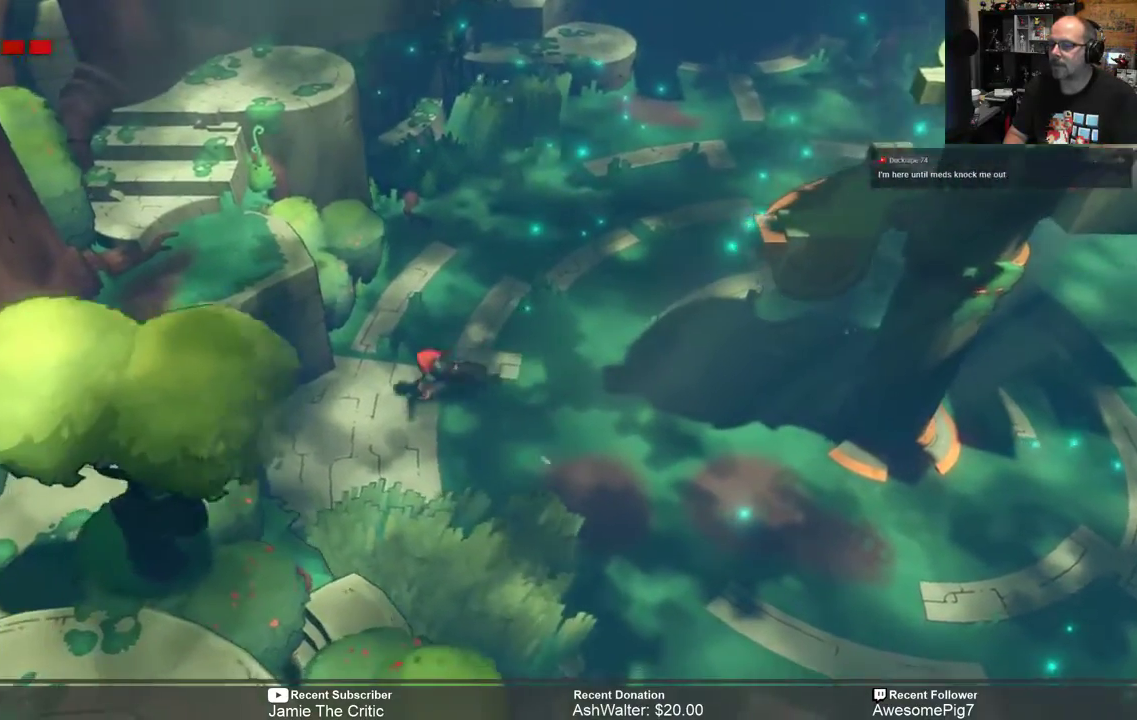
{"buttons": ["R2"], "left_stick": "up-right", "right_stick": "center", "events": [[167, "left_stick", "center"], [283, "left_stick", "up-right"]]}
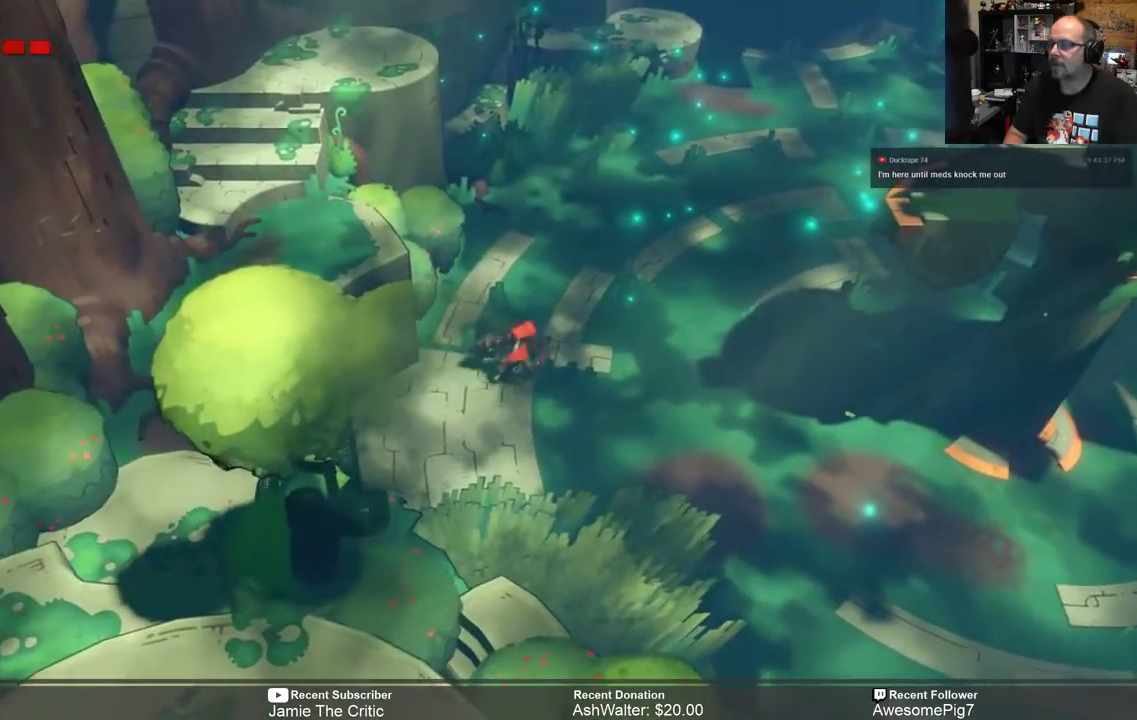
{"buttons": ["R2"], "left_stick": "up-right", "right_stick": "center", "events": []}
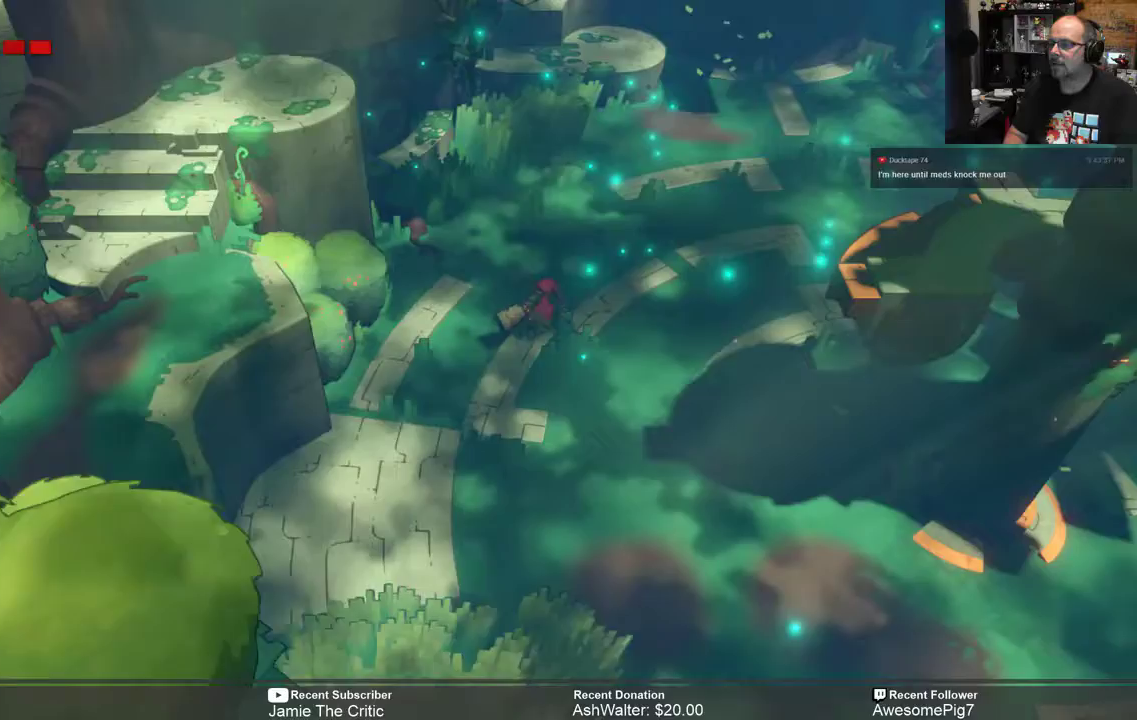
{"buttons": ["R2"], "left_stick": "up-right", "right_stick": "center", "events": []}
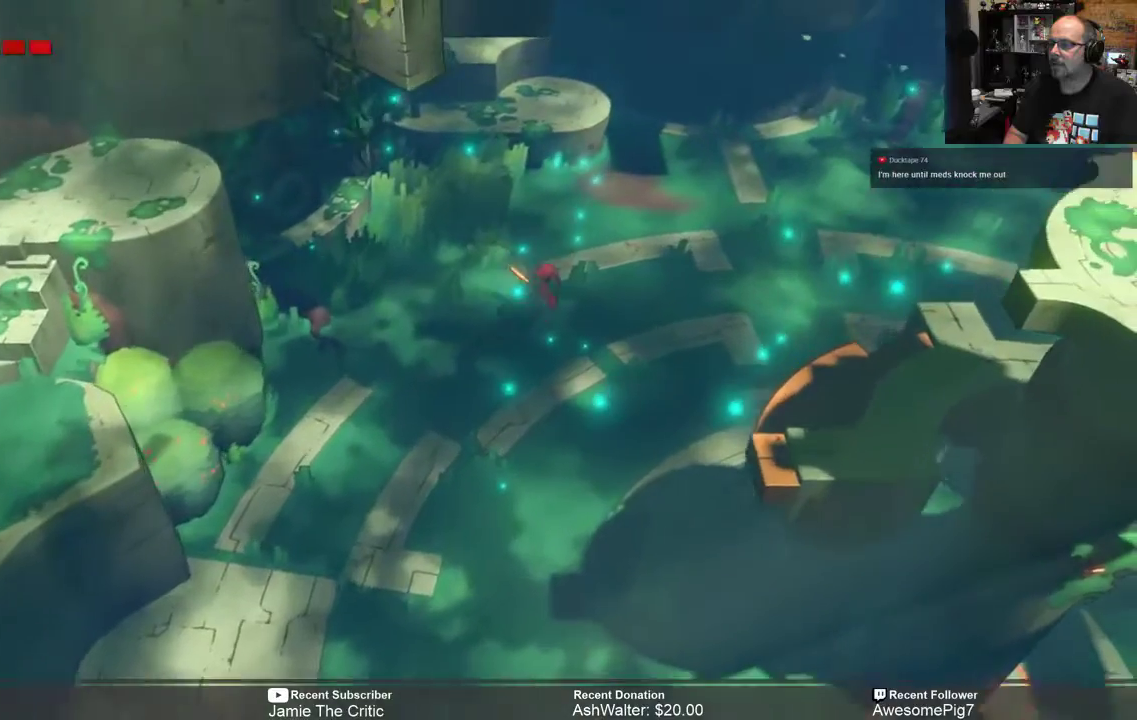
{"buttons": ["R2"], "left_stick": "up-right", "right_stick": "center", "events": []}
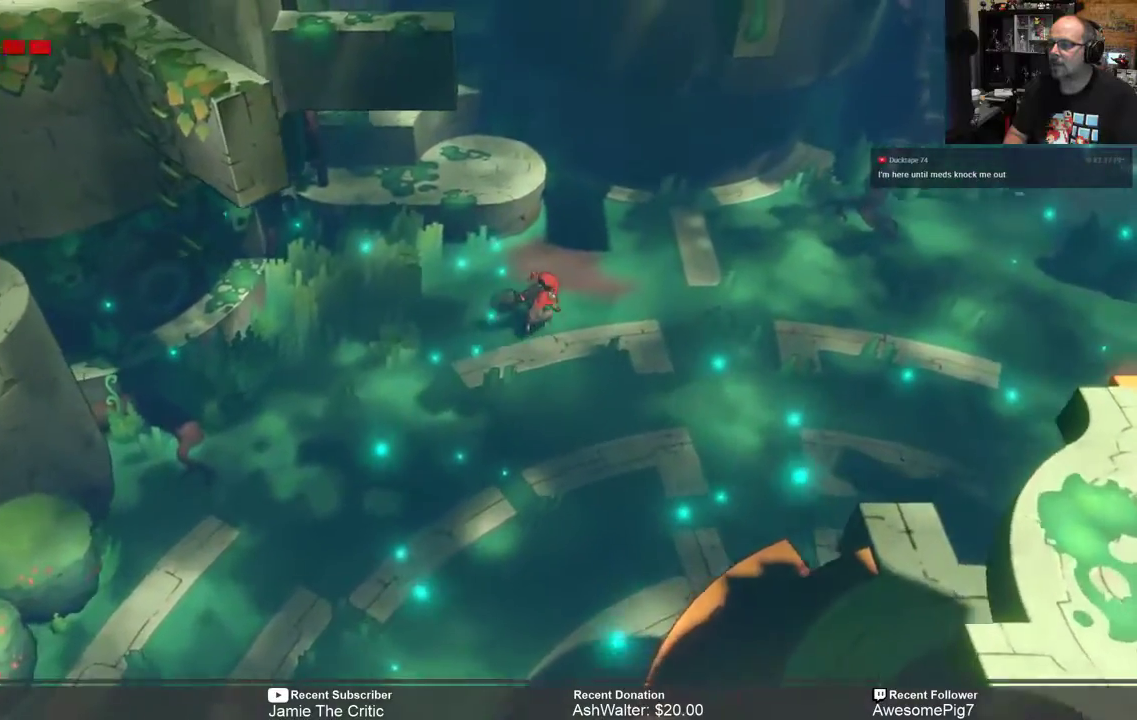
{"buttons": ["A", "R2"], "left_stick": "up", "right_stick": "center", "events": [[83, "left_stick", "up"], [350, "A", "down"]]}
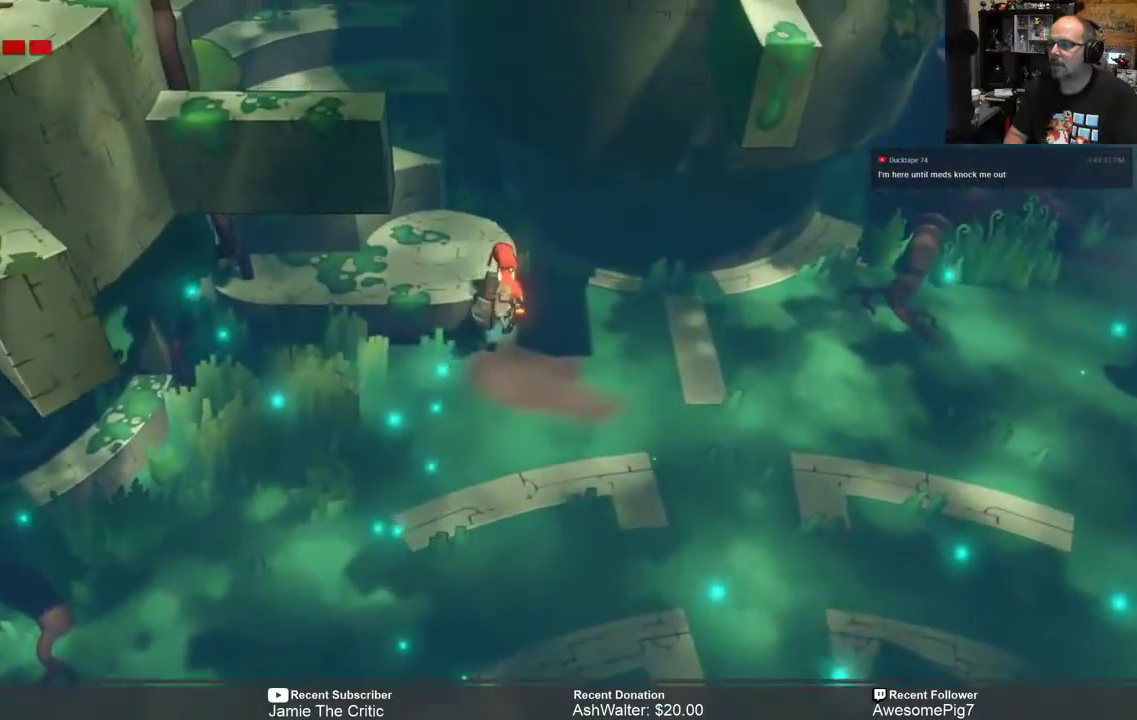
{"buttons": ["R2"], "left_stick": "up-left", "right_stick": "center", "events": [[50, "A", "up"], [283, "left_stick", "up-left"]]}
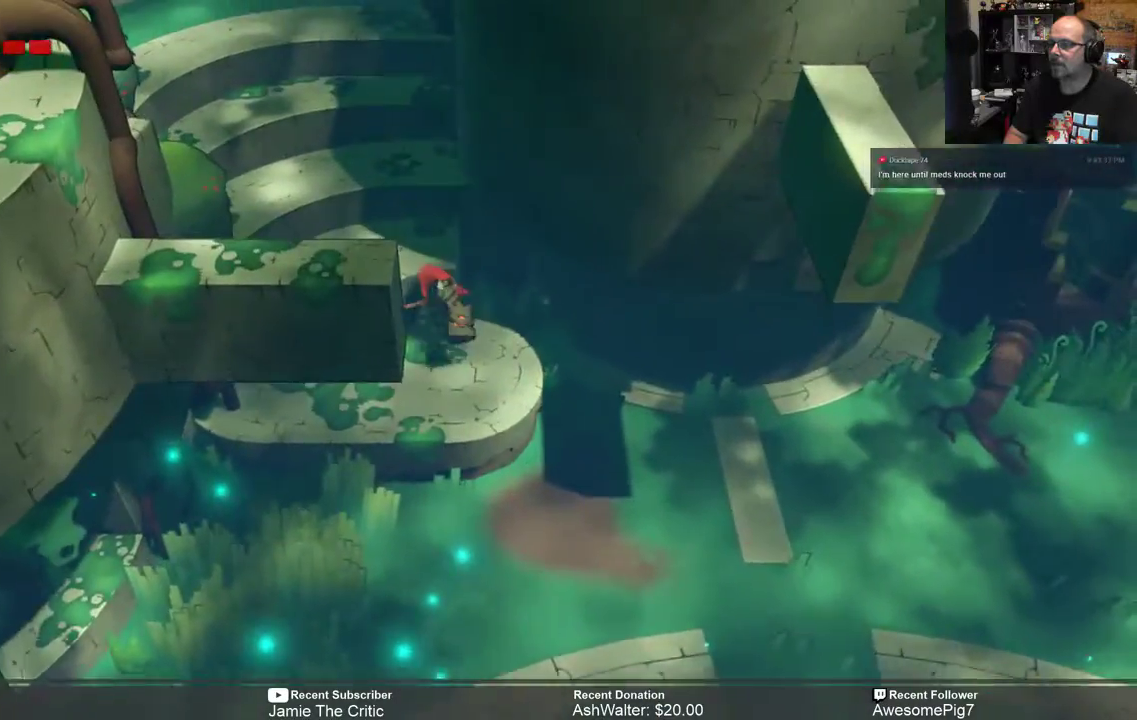
{"buttons": ["R2"], "left_stick": "up-left", "right_stick": "center", "events": [[50, "A", "down"], [217, "A", "up"]]}
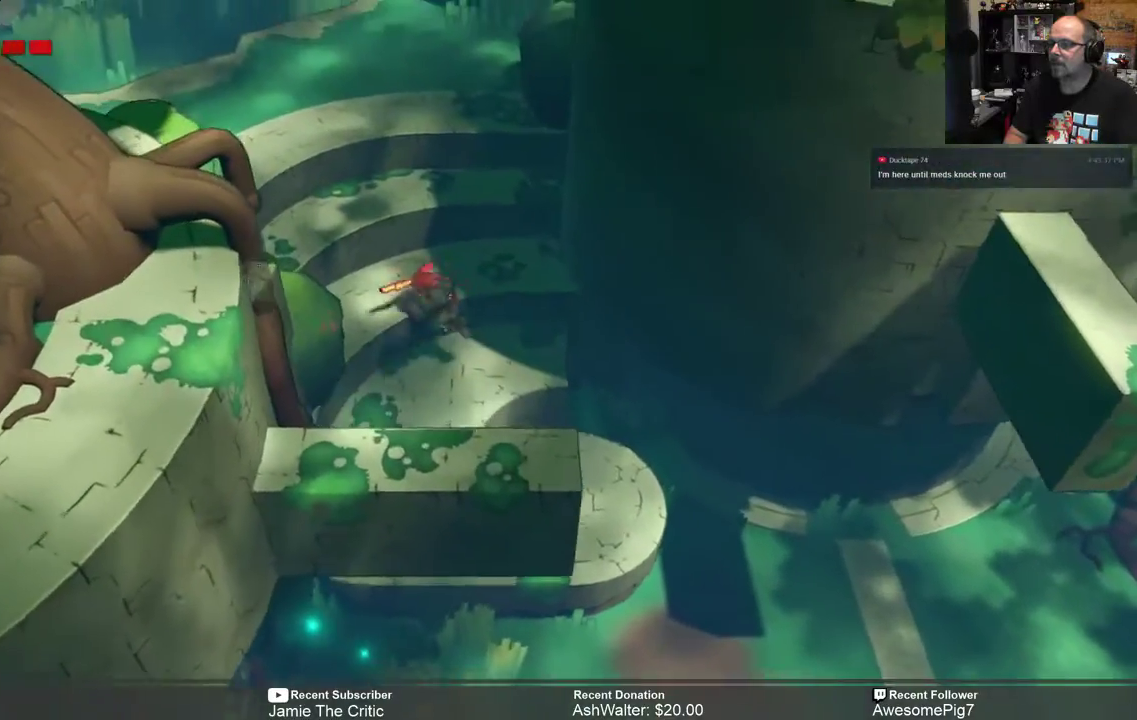
{"buttons": ["R2"], "left_stick": "up", "right_stick": "center", "events": [[167, "A", "down"], [183, "left_stick", "up"], [267, "A", "up"]]}
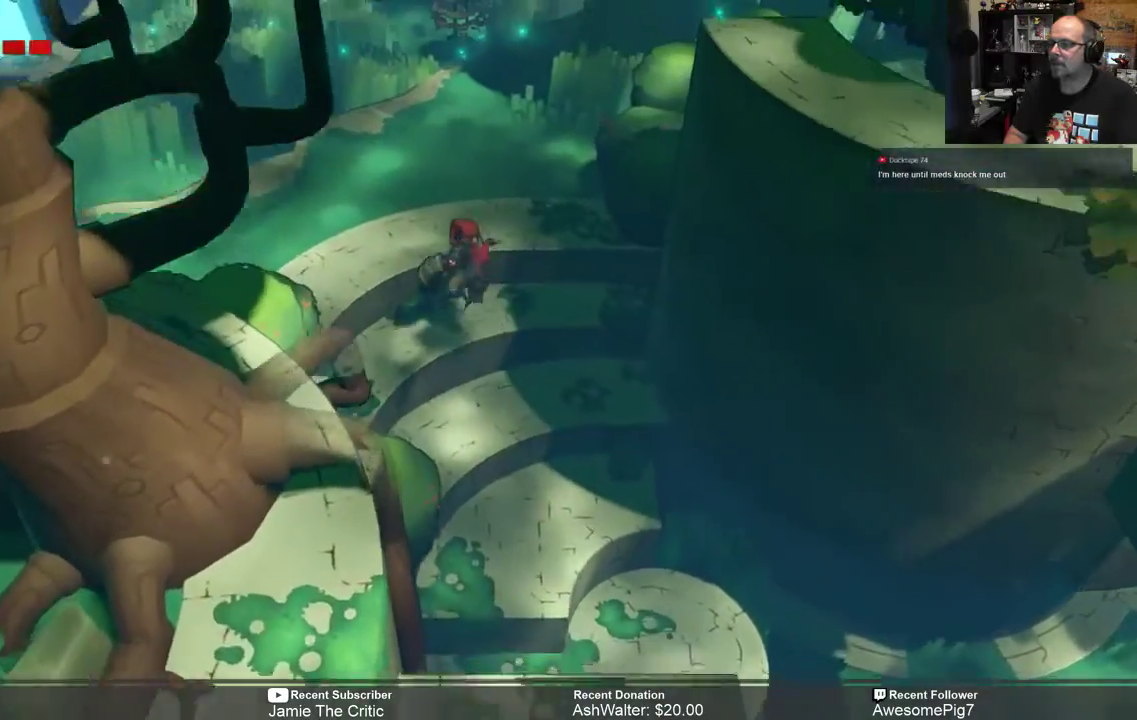
{"buttons": ["R2"], "left_stick": "center", "right_stick": "center", "events": [[283, "left_stick", "center"]]}
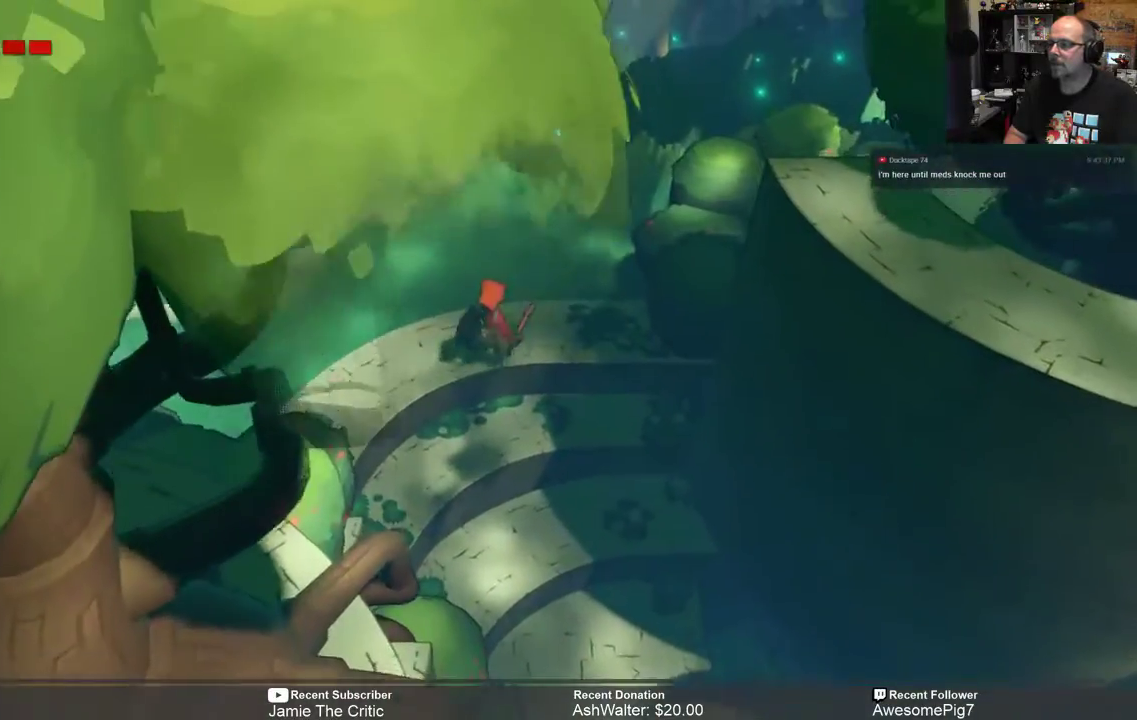
{"buttons": ["R2"], "left_stick": "up", "right_stick": "center", "events": [[33, "left_stick", "up"]]}
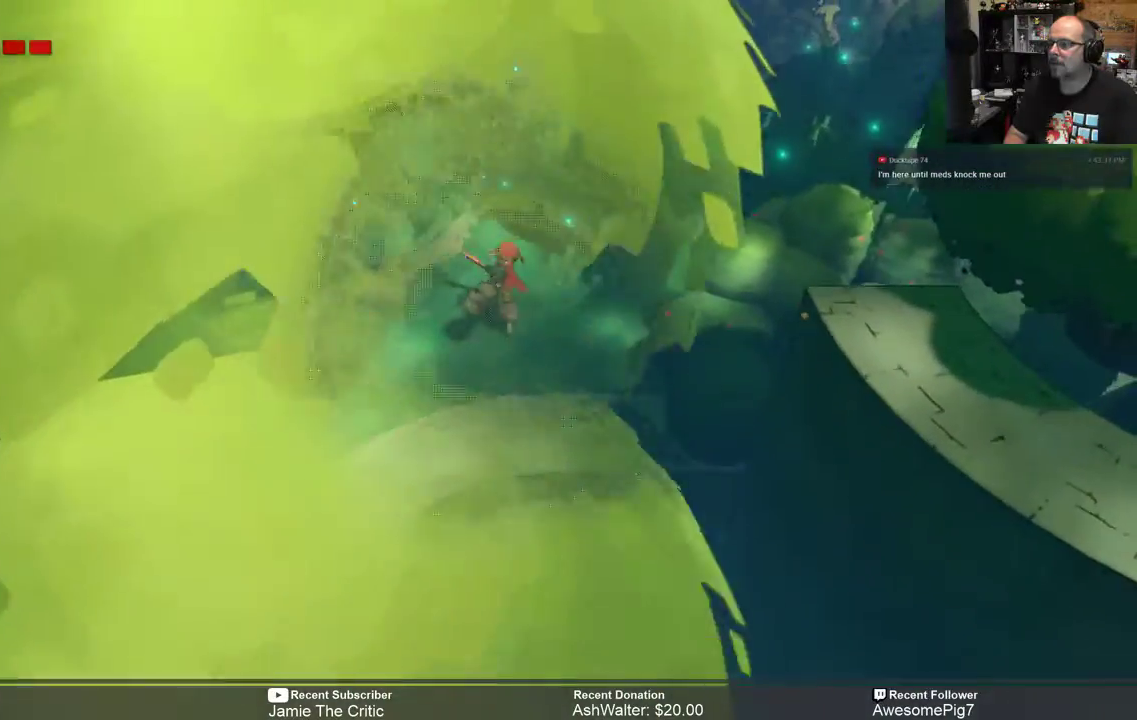
{"buttons": ["R2"], "left_stick": "up-right", "right_stick": "center"}
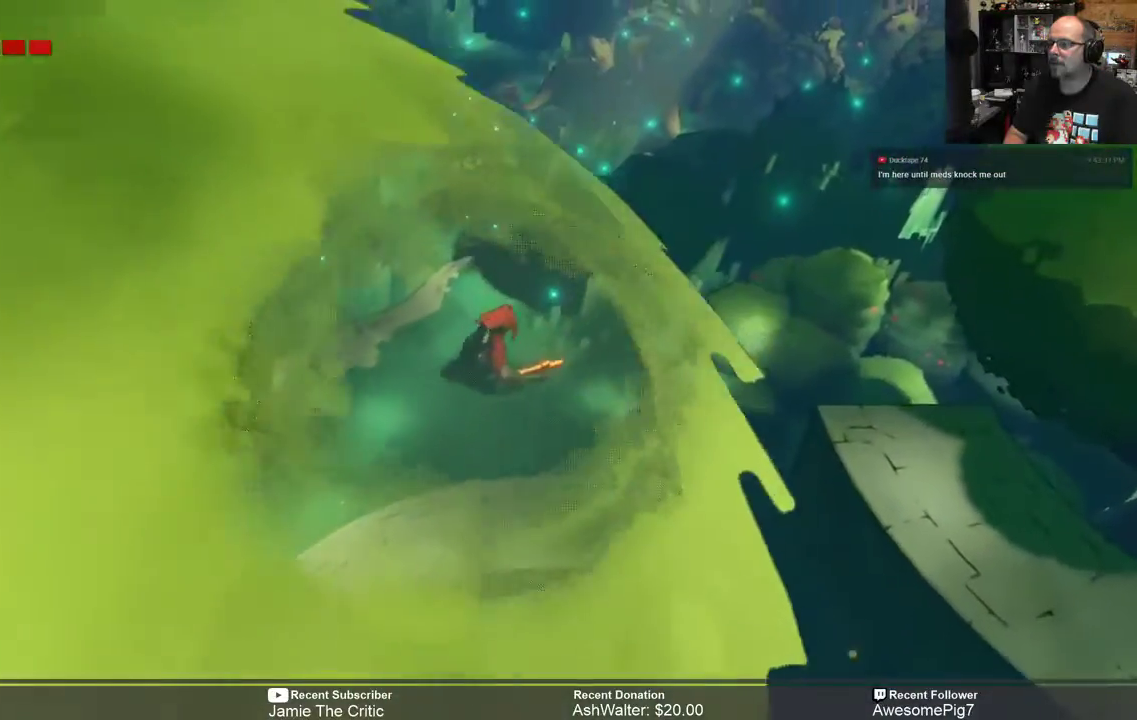
{"buttons": ["R2"], "left_stick": "center", "right_stick": "center", "events": [[150, "left_stick", "center"]]}
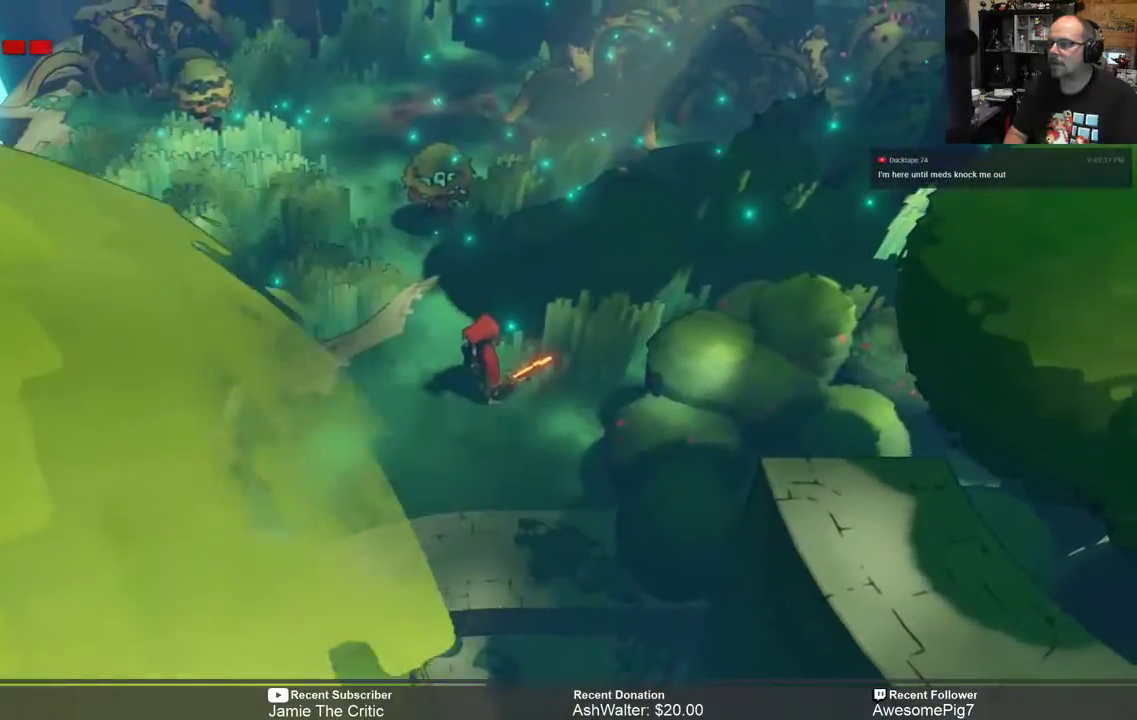
{"buttons": ["R2"], "left_stick": "up-left", "right_stick": "center", "events": [[83, "left_stick", "up"], [333, "left_stick", "up-left"]]}
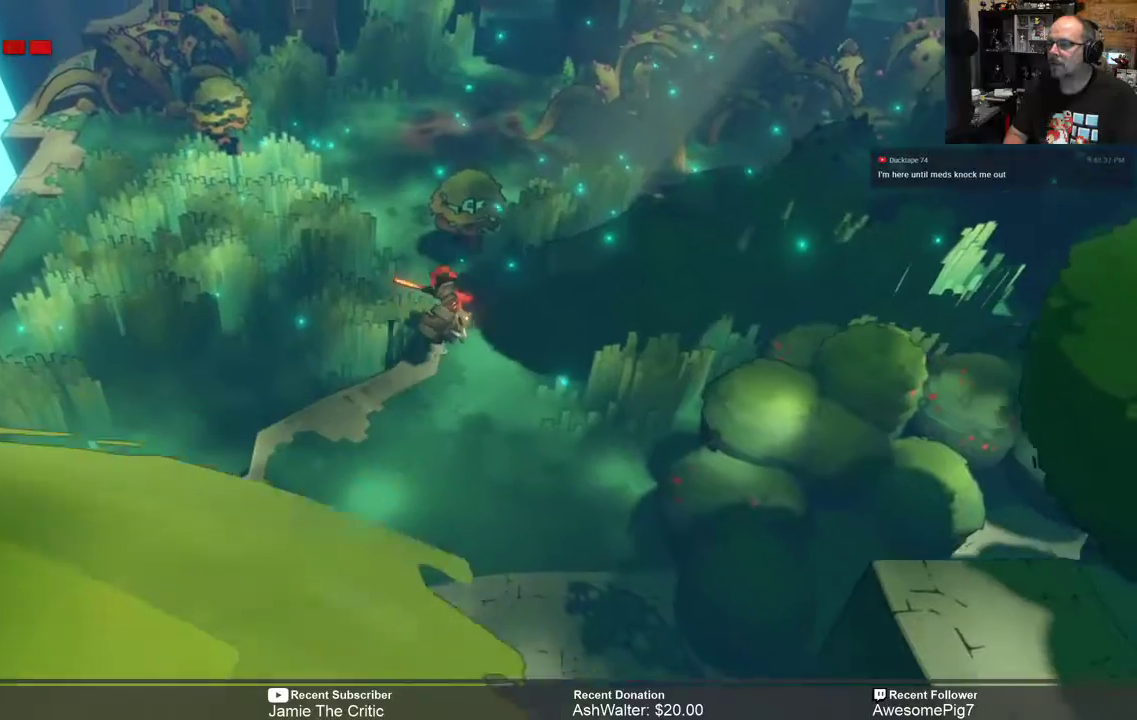
{"buttons": ["R2"], "left_stick": "down-left", "right_stick": "center", "events": [[67, "left_stick", "center"], [267, "left_stick", "down-left"]]}
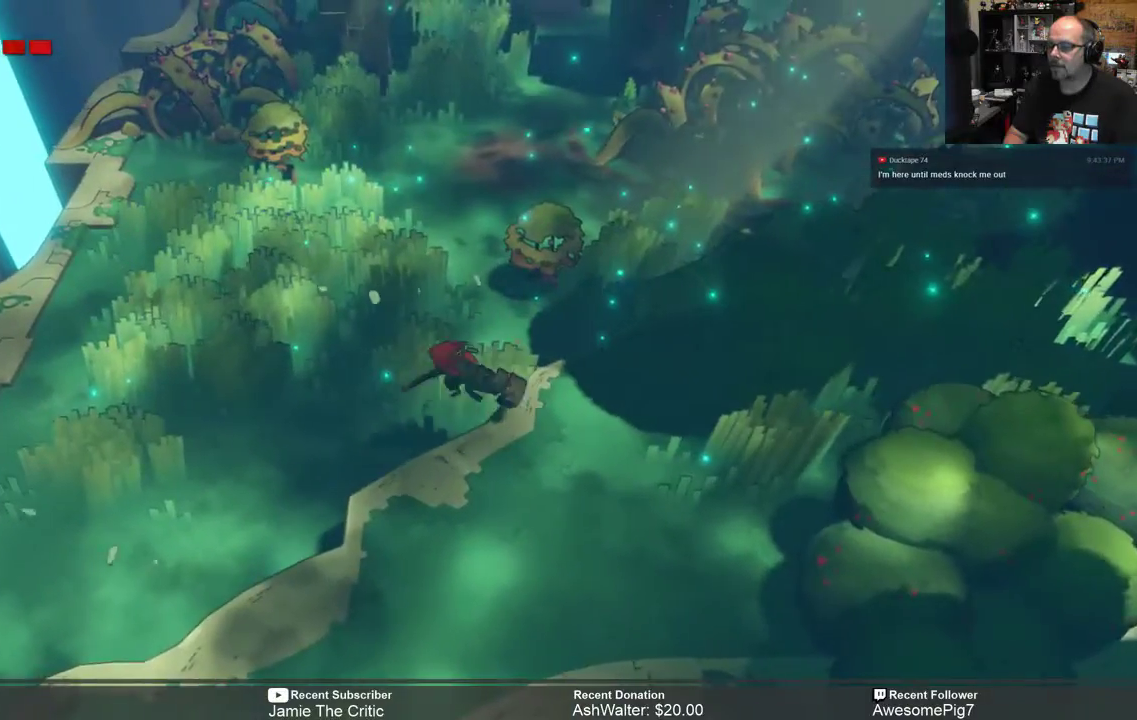
{"buttons": ["R2"], "left_stick": "down-left", "right_stick": "center", "events": []}
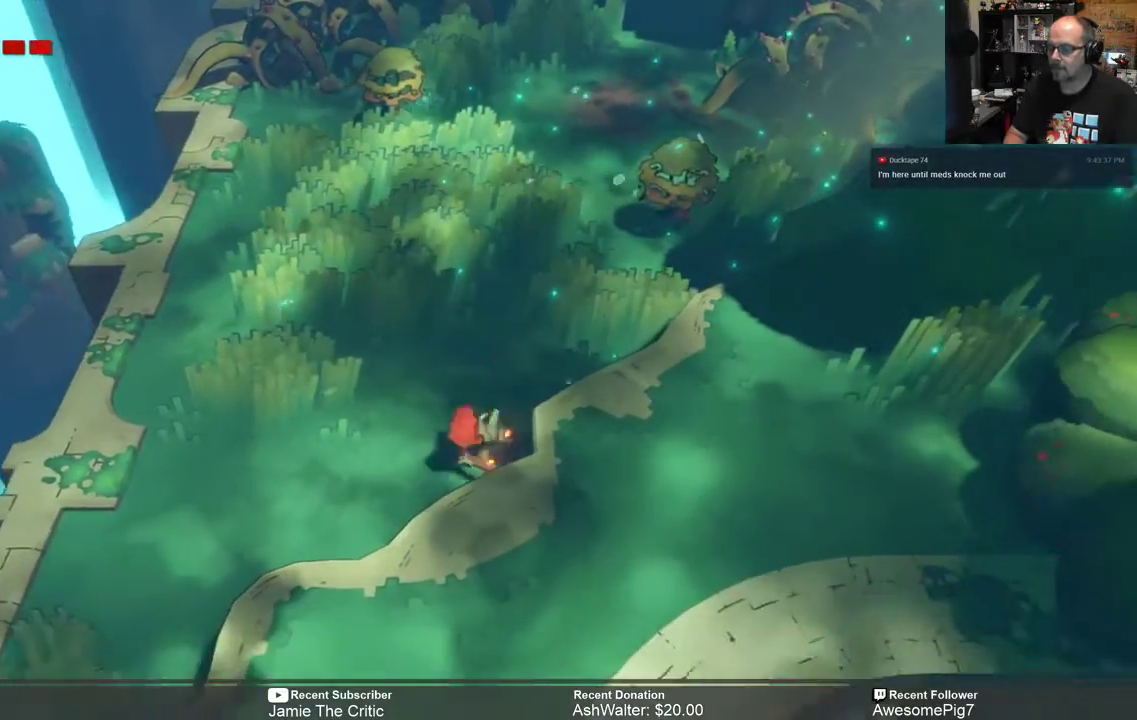
{"buttons": ["R2"], "left_stick": "down-left", "right_stick": "center", "events": []}
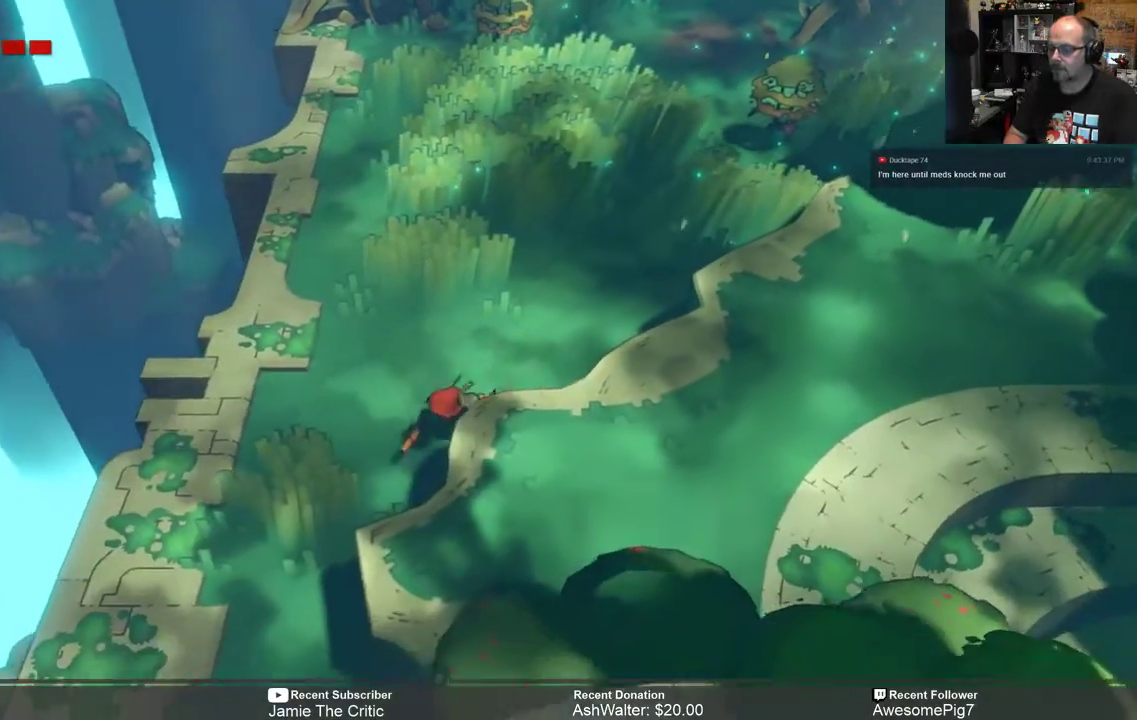
{"buttons": ["R2"], "left_stick": "down-left", "right_stick": "center", "events": []}